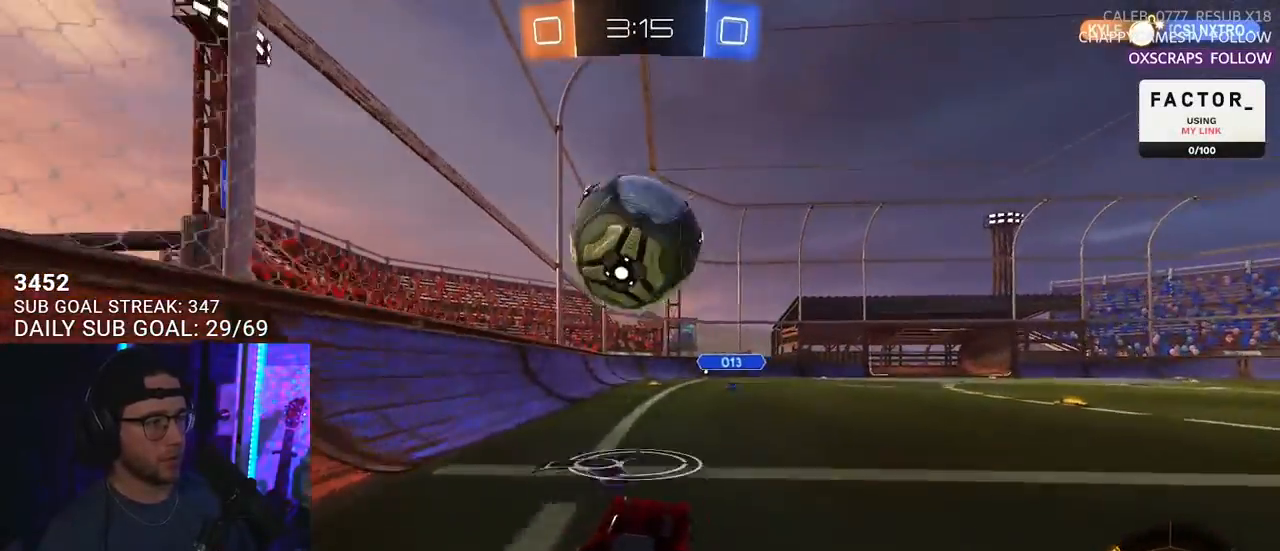
Gameplay with a controller (PlayStation layout); each line is a JSON object with the inputs held at the frame after it. "events" lists button and stick changes between this image and that frame as [ms after this image, input, new state], when the widget could be followed in between. Not read: START.
{"buttons": ["R1", "R2"], "left_stick": "right", "right_stick": "center", "events": [[33, "CROSS", "down"], [33, "R1", "down"], [133, "R1", "up"], [183, "CROSS", "up"], [483, "left_stick", "right"], [500, "R1", "down"]]}
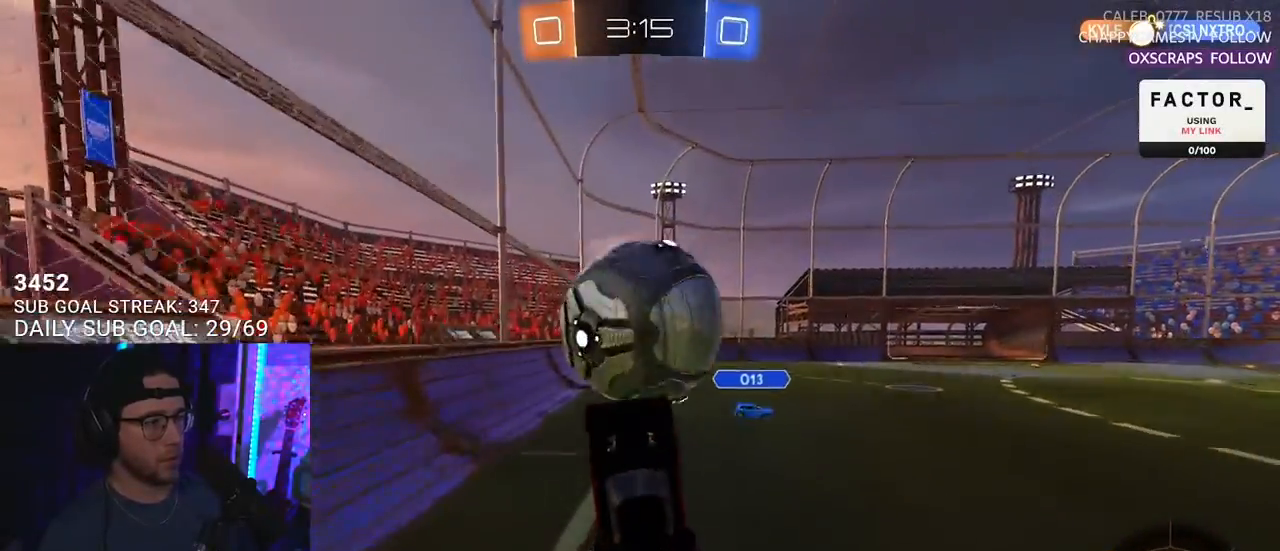
{"buttons": ["R2"], "left_stick": "up", "right_stick": "center", "events": [[50, "left_stick", "up"], [133, "R1", "up"]]}
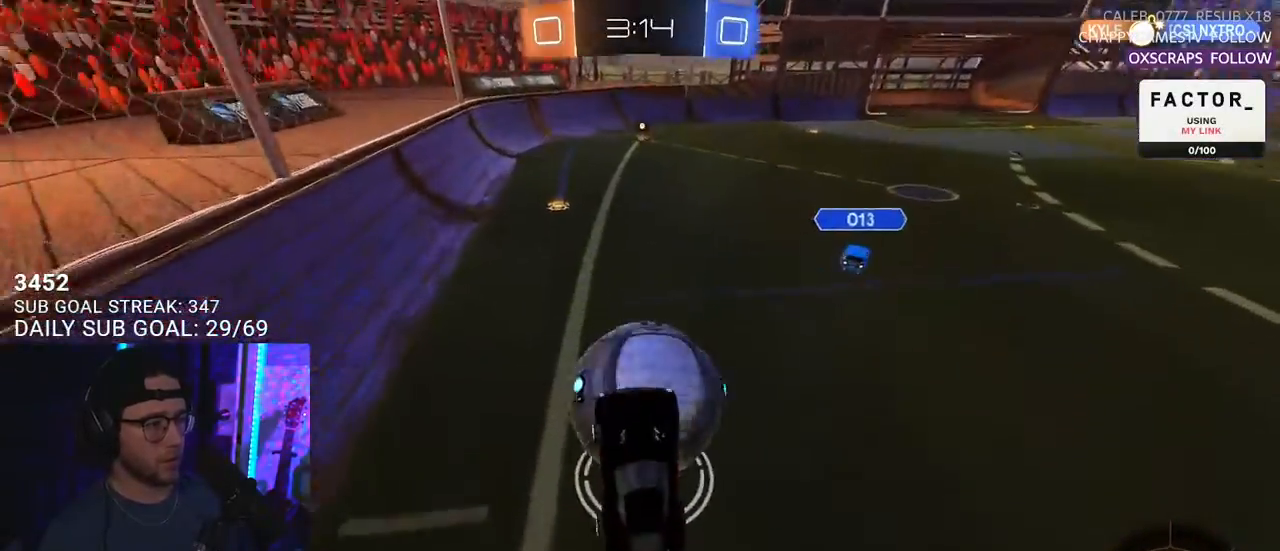
{"buttons": ["R2"], "left_stick": "up-right", "right_stick": "center", "events": [[67, "left_stick", "down"], [267, "left_stick", "center"], [367, "left_stick", "down-left"], [500, "left_stick", "up-right"]]}
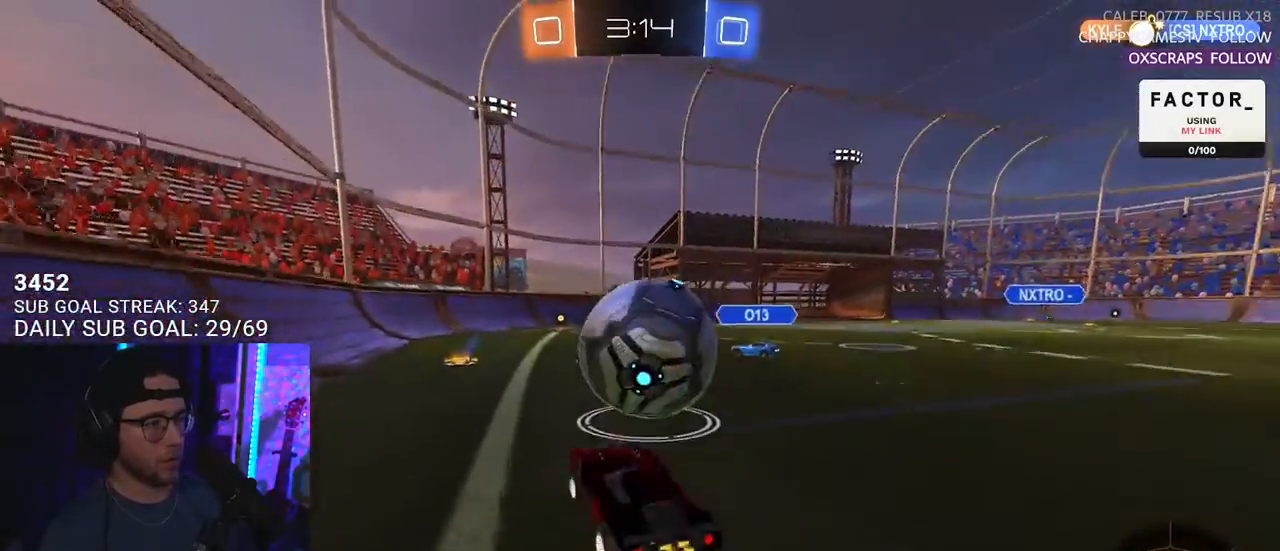
{"buttons": ["CROSS", "R1", "R2"], "left_stick": "down", "right_stick": "center", "events": [[67, "left_stick", "right"], [167, "left_stick", "center"], [250, "CROSS", "down"], [250, "R1", "down"], [250, "left_stick", "right"], [367, "CROSS", "up"], [383, "L2", "down"], [383, "left_stick", "up"], [433, "CROSS", "down"], [483, "L2", "up"], [483, "left_stick", "down"]]}
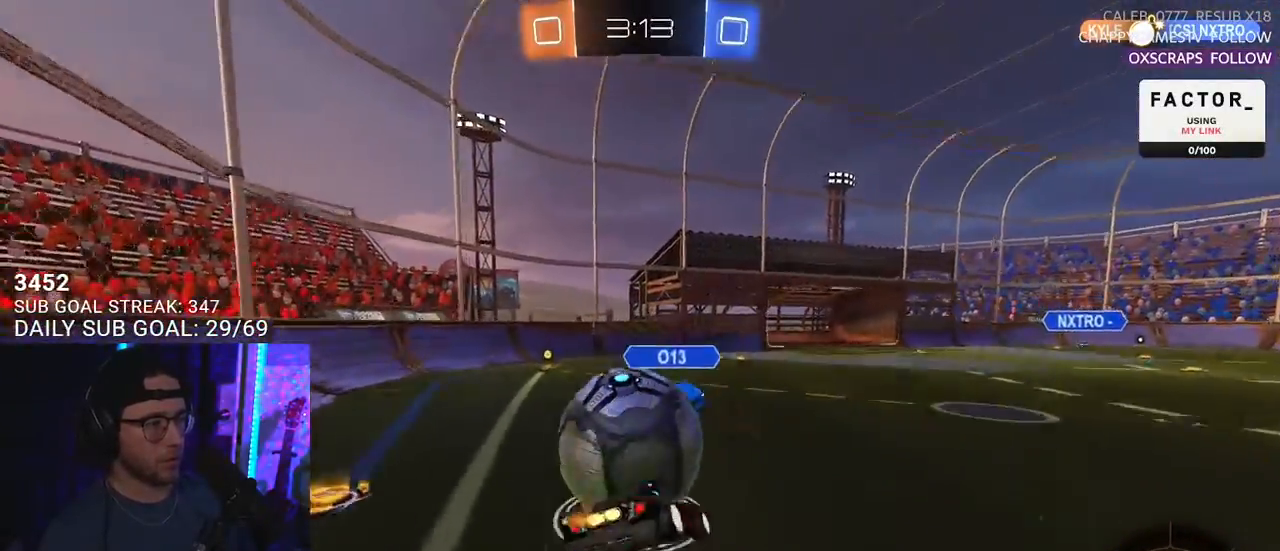
{"buttons": ["L2", "R2"], "left_stick": "left", "right_stick": "center", "events": [[83, "CROSS", "up"], [83, "L2", "down"], [83, "L3", "down"], [100, "left_stick", "down-left"], [133, "R1", "up"], [233, "L3", "up"], [500, "left_stick", "left"]]}
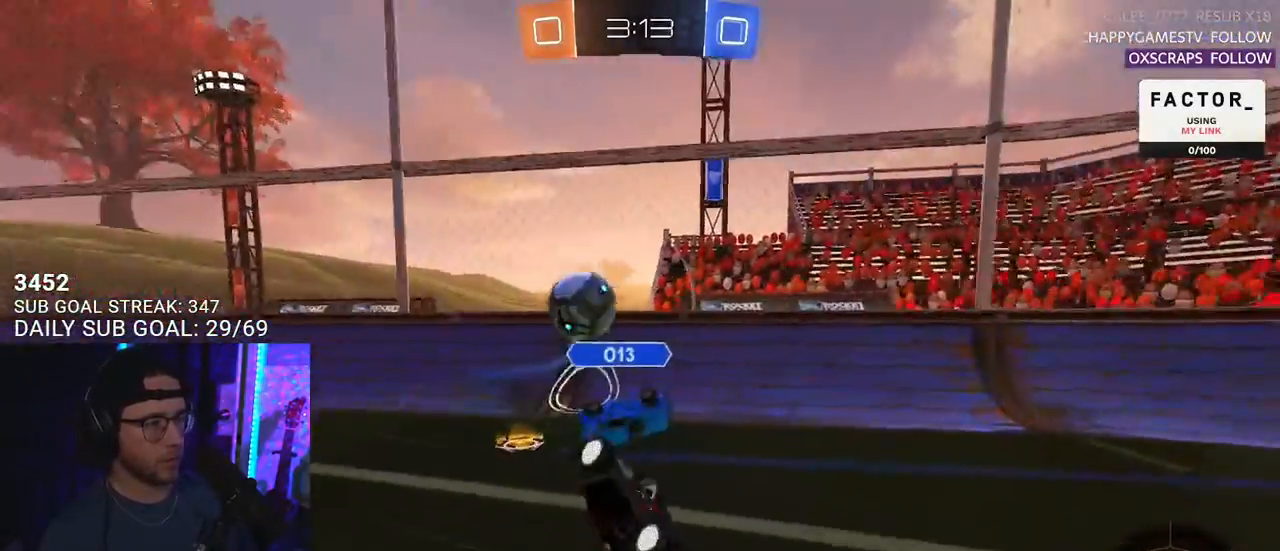
{"buttons": ["R2"], "left_stick": "down-left", "right_stick": "center", "events": [[117, "TRIANGLE", "down"], [200, "TRIANGLE", "up"], [383, "L2", "up"], [450, "left_stick", "down-left"]]}
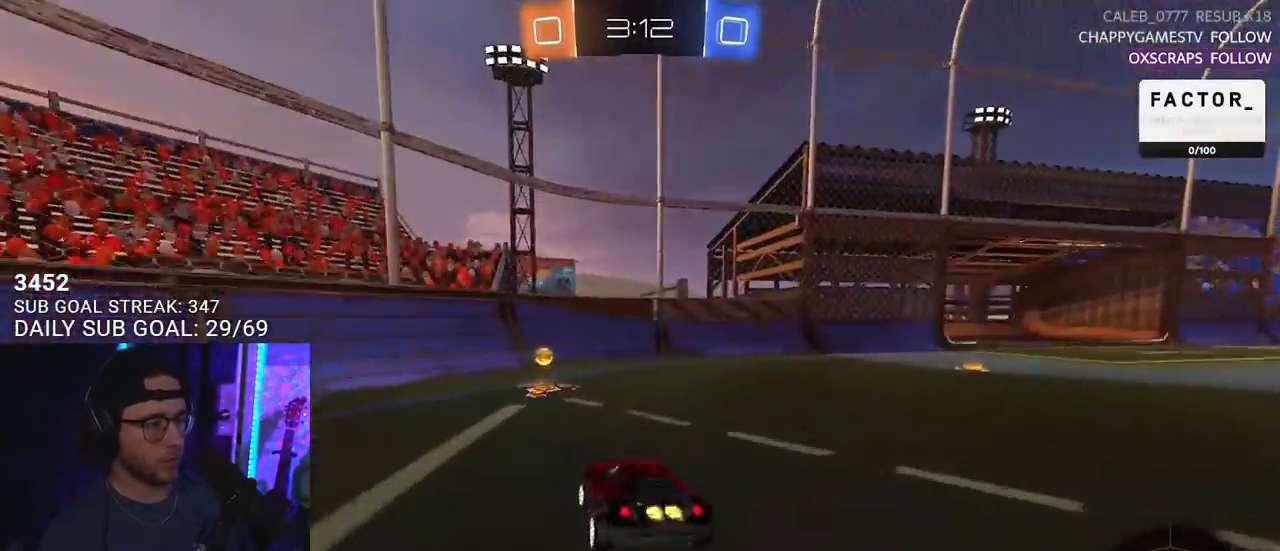
{"buttons": ["R2"], "left_stick": "left", "right_stick": "center", "events": [[17, "R1", "down"], [50, "left_stick", "center"], [183, "R1", "up"], [183, "TRIANGLE", "down"], [200, "left_stick", "left"], [250, "TRIANGLE", "up"], [267, "SQUARE", "down"], [367, "SQUARE", "up"]]}
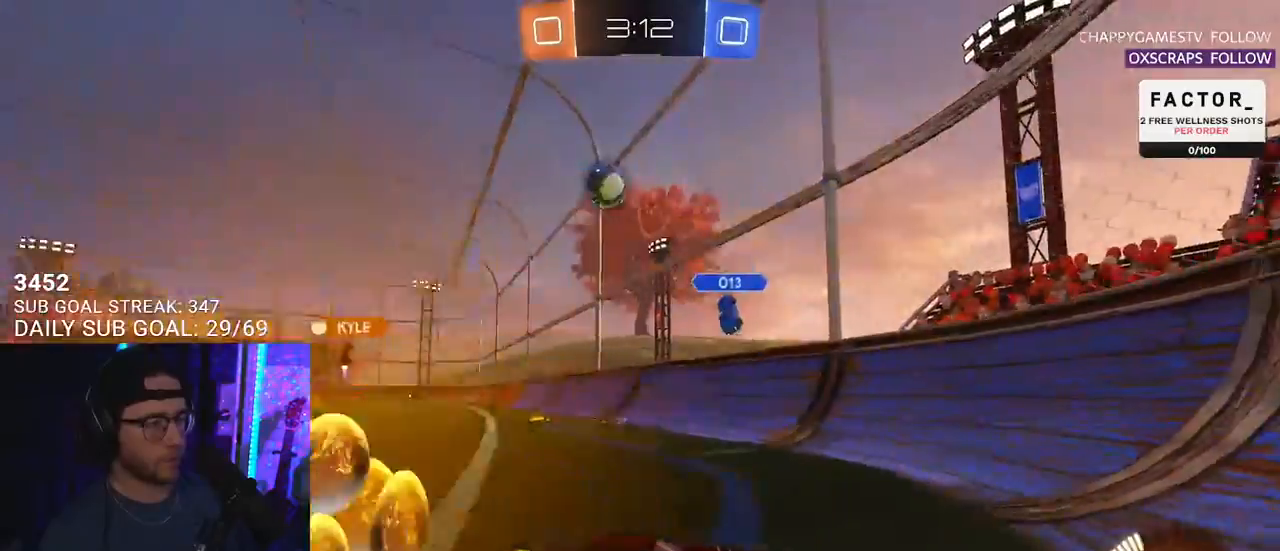
{"buttons": ["R2"], "left_stick": "left", "right_stick": "center", "events": []}
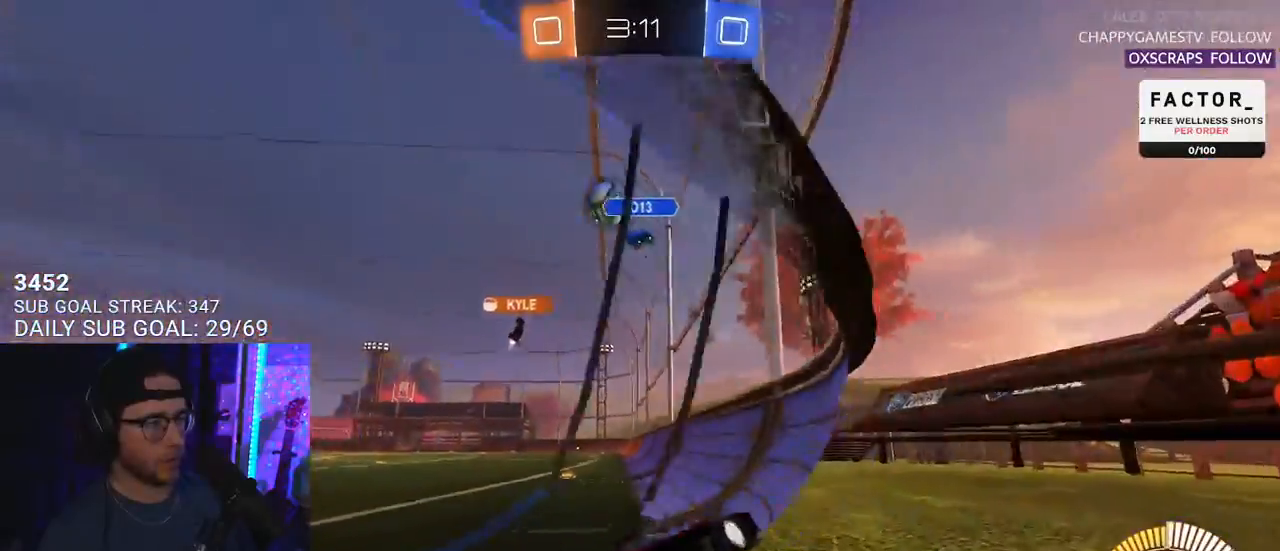
{"buttons": ["R1", "R2"], "left_stick": "center", "right_stick": "center", "events": [[150, "R1", "down"], [400, "left_stick", "center"]]}
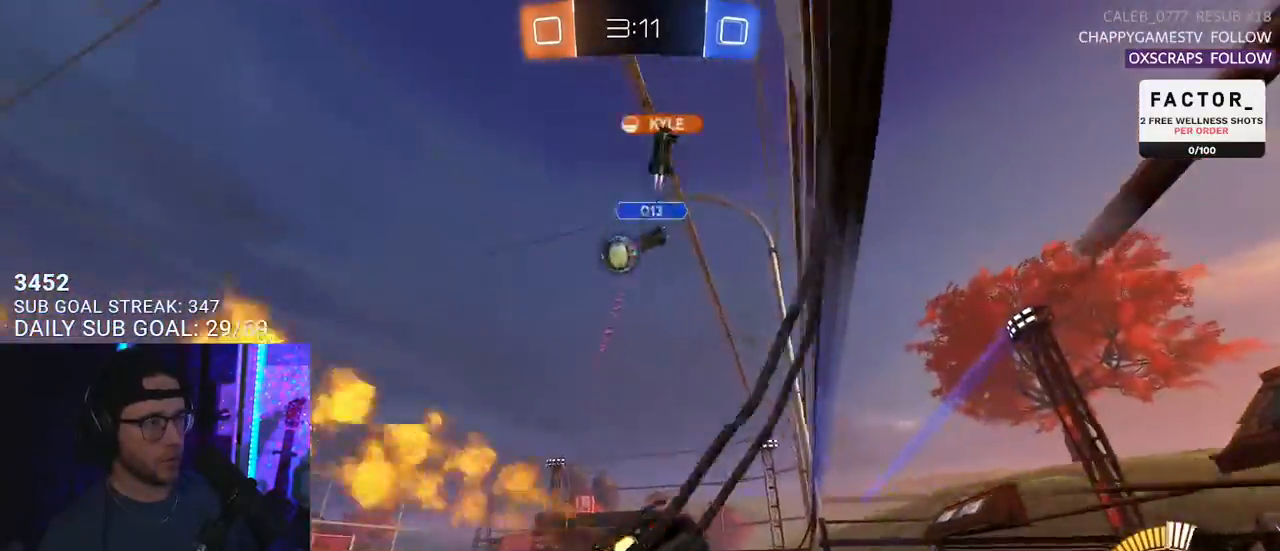
{"buttons": ["R1", "R2"], "left_stick": "center", "right_stick": "center", "events": [[217, "left_stick", "down-left"], [317, "left_stick", "center"]]}
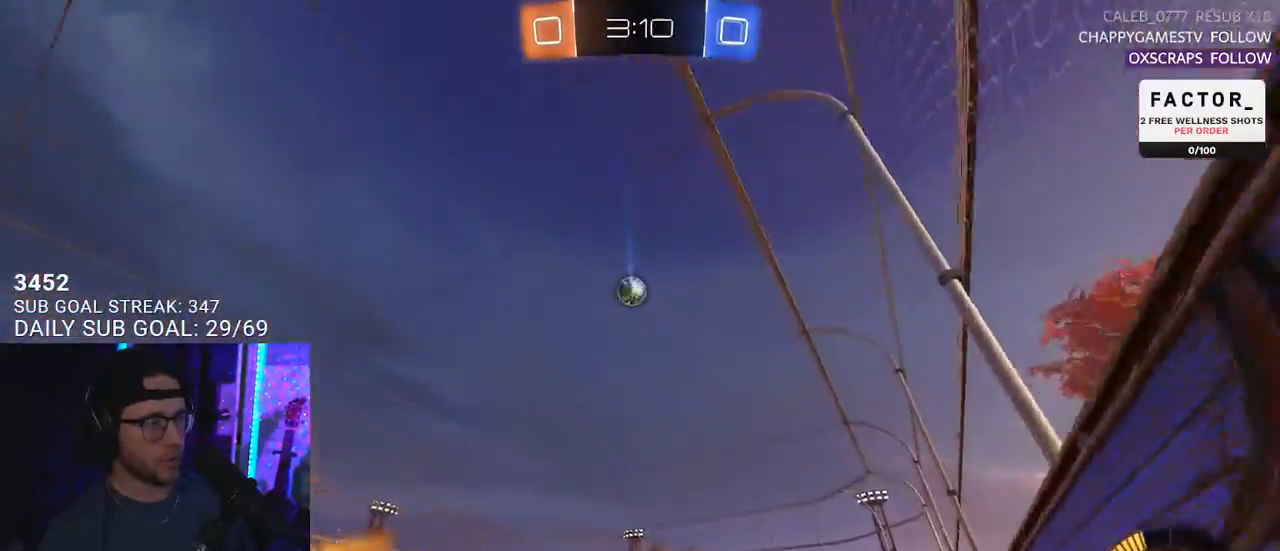
{"buttons": ["R2"], "left_stick": "center", "right_stick": "center", "events": [[167, "R1", "up"], [250, "left_stick", "down-left"], [317, "left_stick", "center"]]}
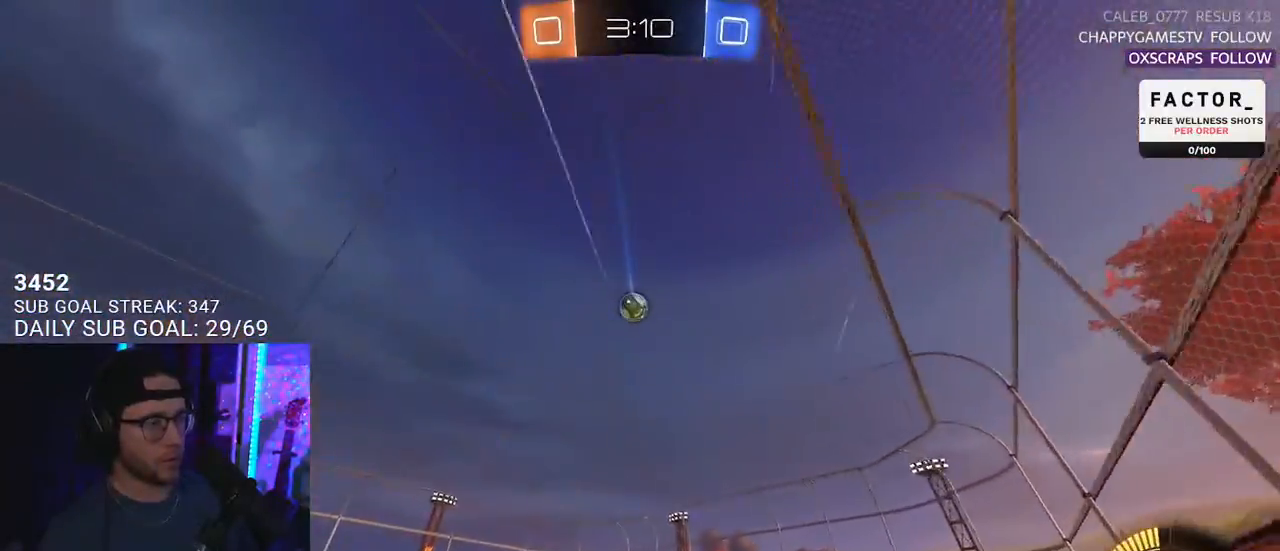
{"buttons": ["R2"], "left_stick": "center", "right_stick": "center", "events": [[350, "left_stick", "down-left"], [400, "left_stick", "center"]]}
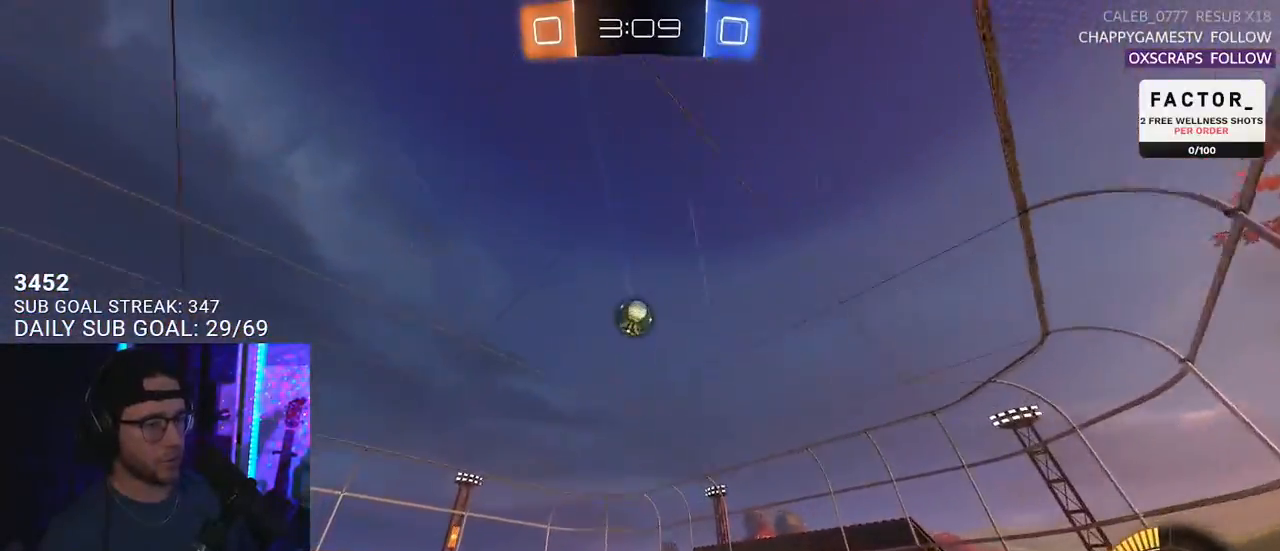
{"buttons": ["R2"], "left_stick": "center", "right_stick": "center", "events": []}
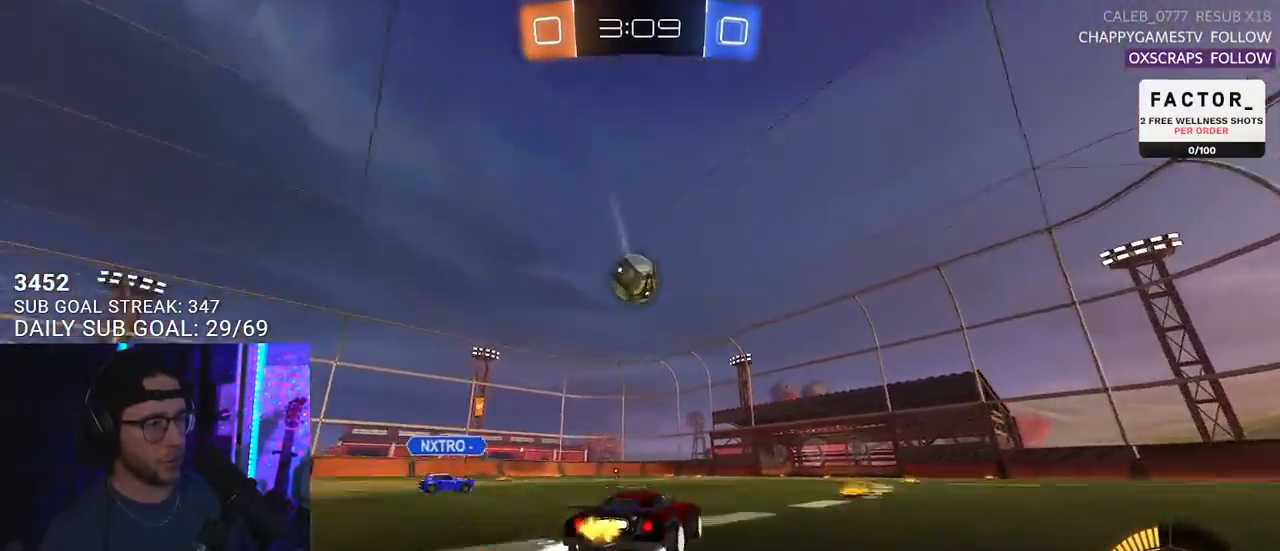
{"buttons": ["R2"], "left_stick": "center", "right_stick": "center", "events": []}
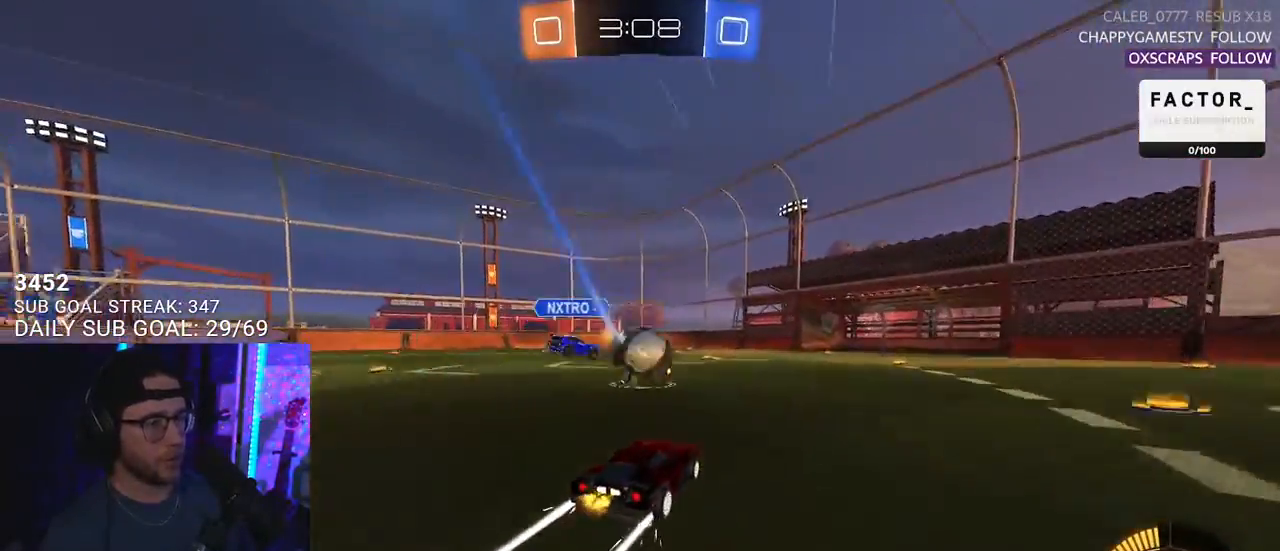
{"buttons": ["R2"], "left_stick": "center", "right_stick": "center", "events": []}
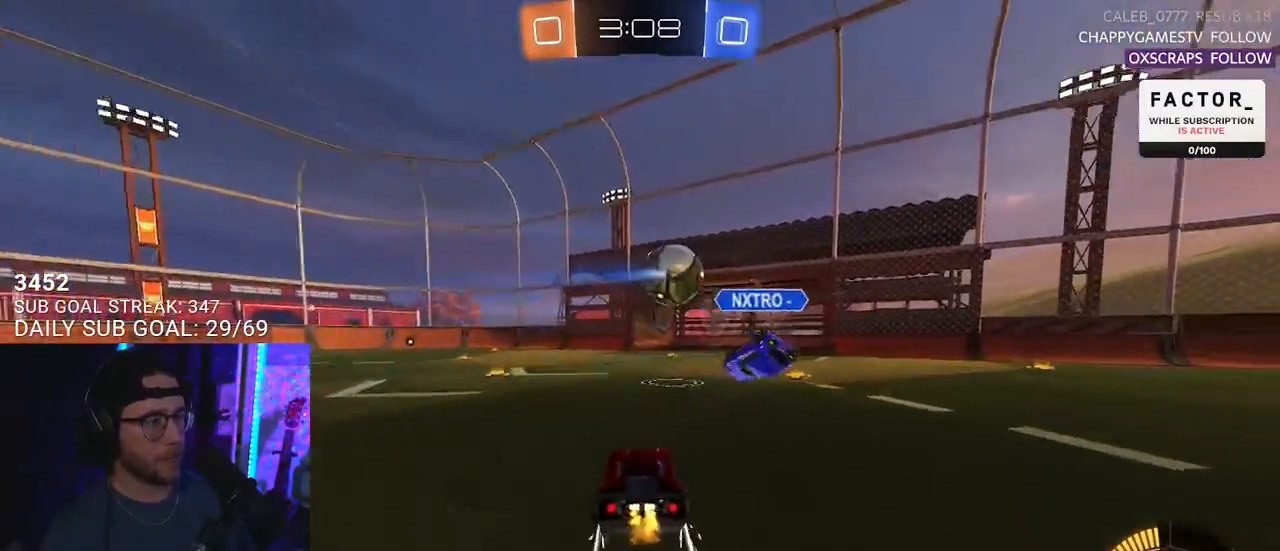
{"buttons": ["R2"], "left_stick": "center", "right_stick": "center", "events": [[133, "left_stick", "right"], [383, "left_stick", "center"]]}
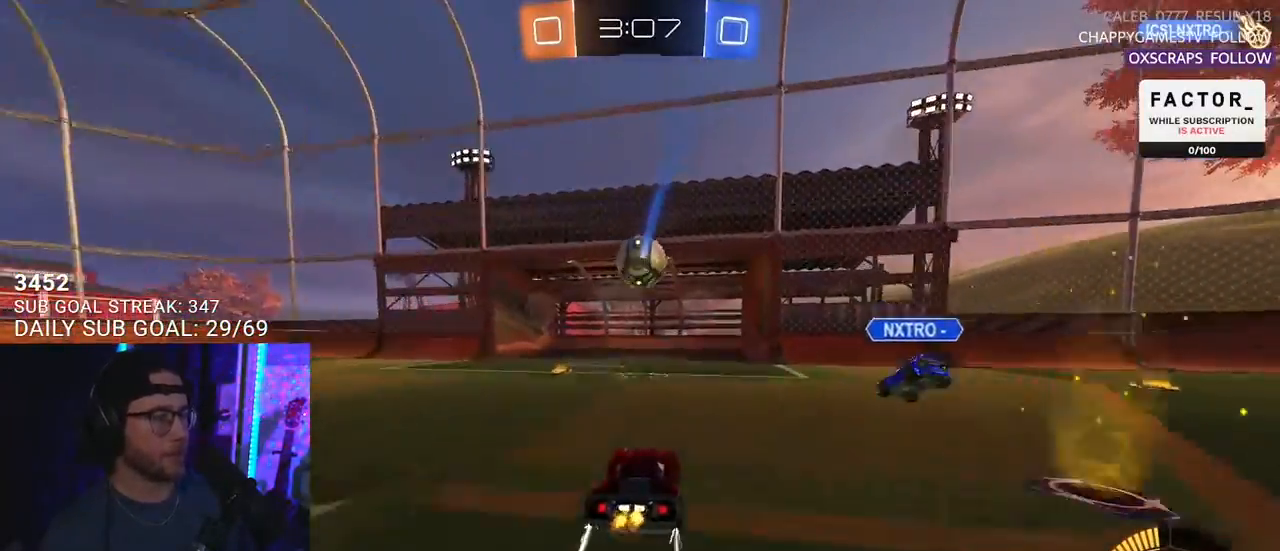
{"buttons": [], "left_stick": "center", "right_stick": "center", "events": [[17, "SELECT", "down"], [150, "R2", "up"], [150, "SELECT", "up"], [250, "SELECT", "down"], [350, "SELECT", "up"], [400, "SELECT", "down"], [500, "SELECT", "up"]]}
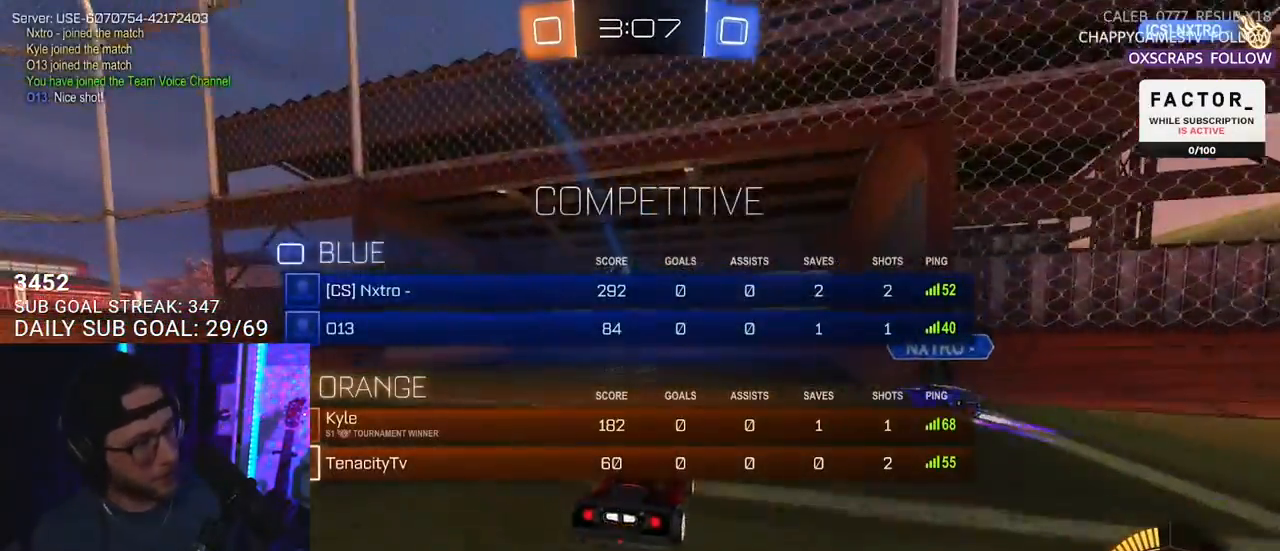
{"buttons": [], "left_stick": "center", "right_stick": "center", "events": []}
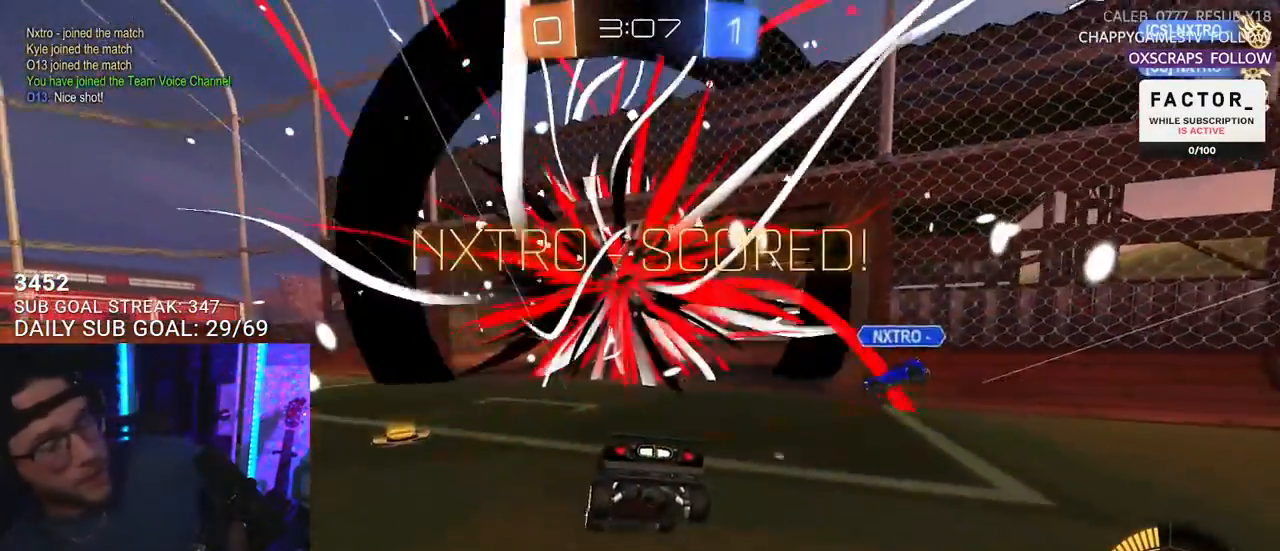
{"buttons": [], "left_stick": "center", "right_stick": "center", "events": []}
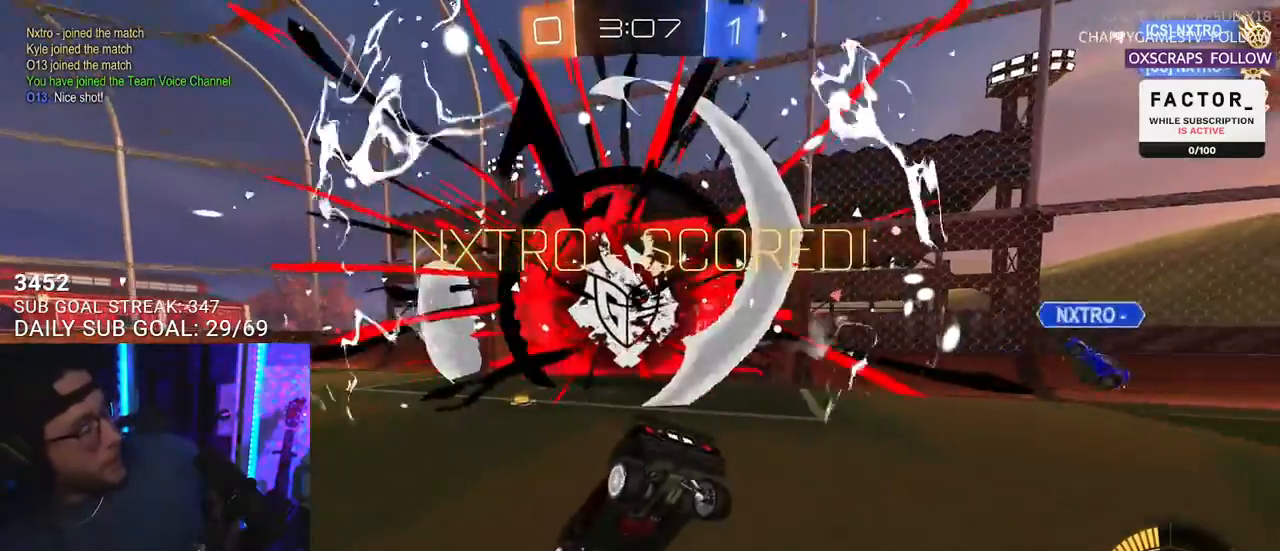
{"buttons": [], "left_stick": "center", "right_stick": "center", "events": []}
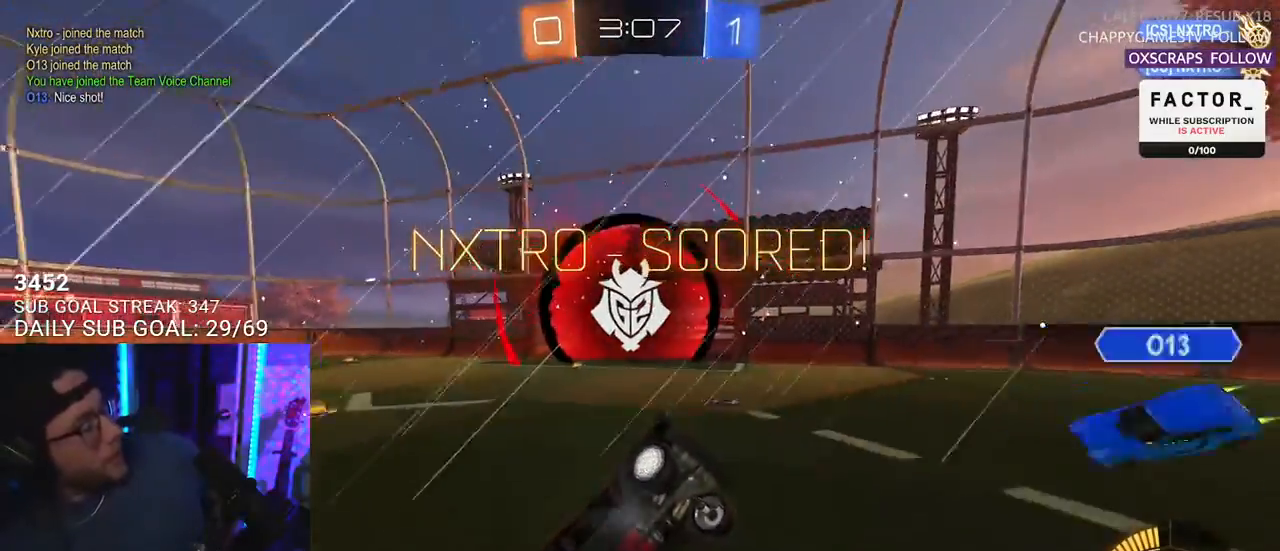
{"buttons": [], "left_stick": "center", "right_stick": "center", "events": []}
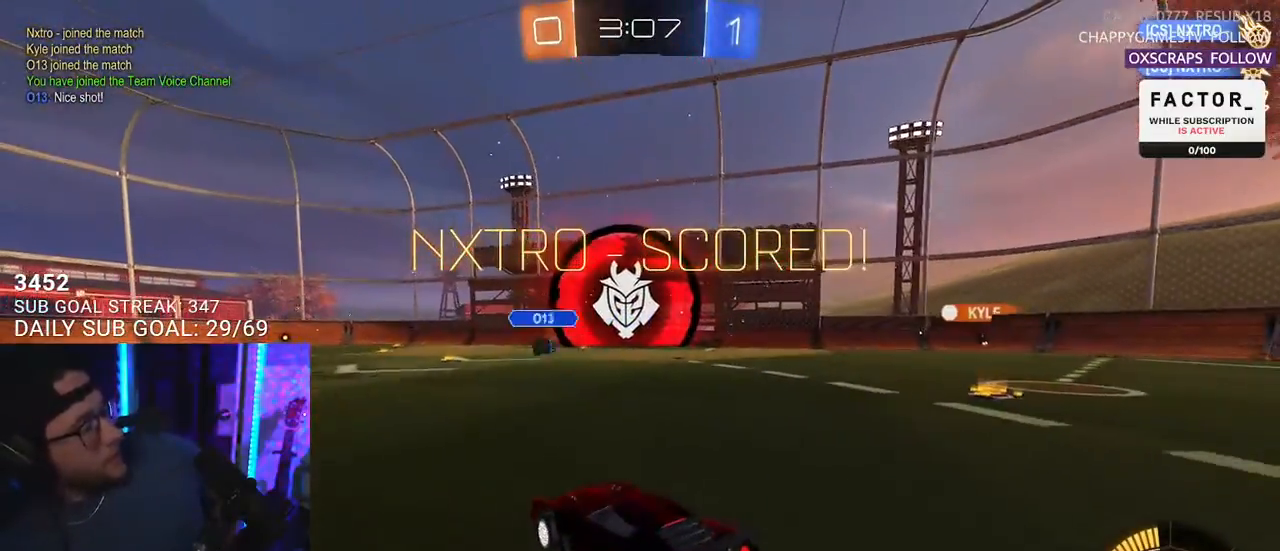
{"buttons": ["L2"], "left_stick": "right", "right_stick": "center", "events": [[450, "L2", "down"], [467, "left_stick", "right"]]}
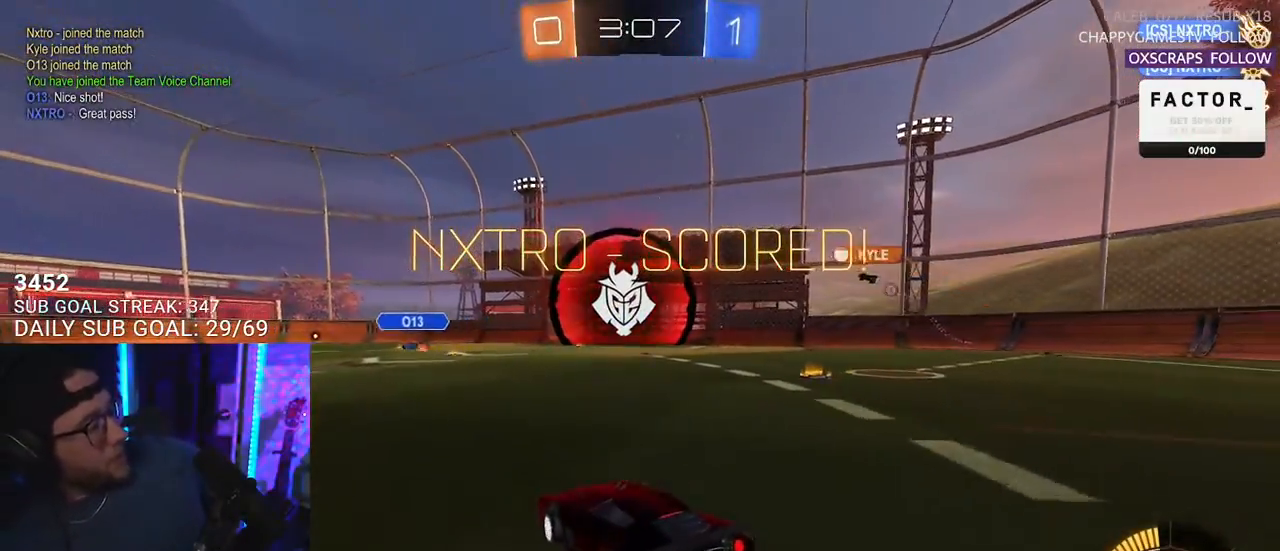
{"buttons": ["L2"], "left_stick": "right", "right_stick": "center", "events": []}
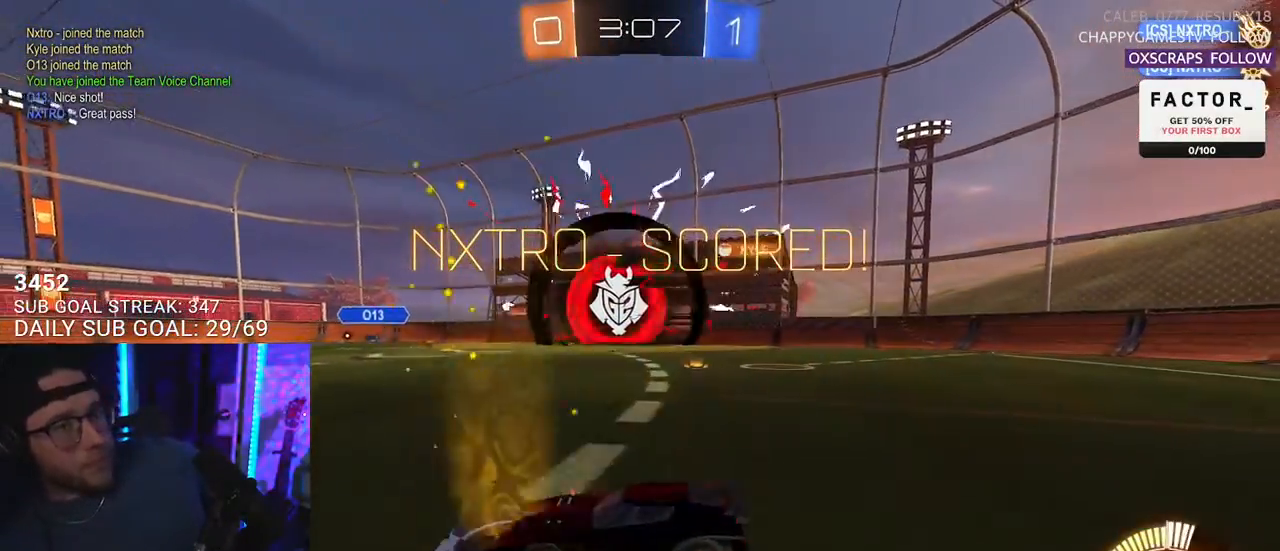
{"buttons": [], "left_stick": "center", "right_stick": "center", "events": [[117, "left_stick", "up-right"], [167, "L2", "up"], [217, "left_stick", "center"]]}
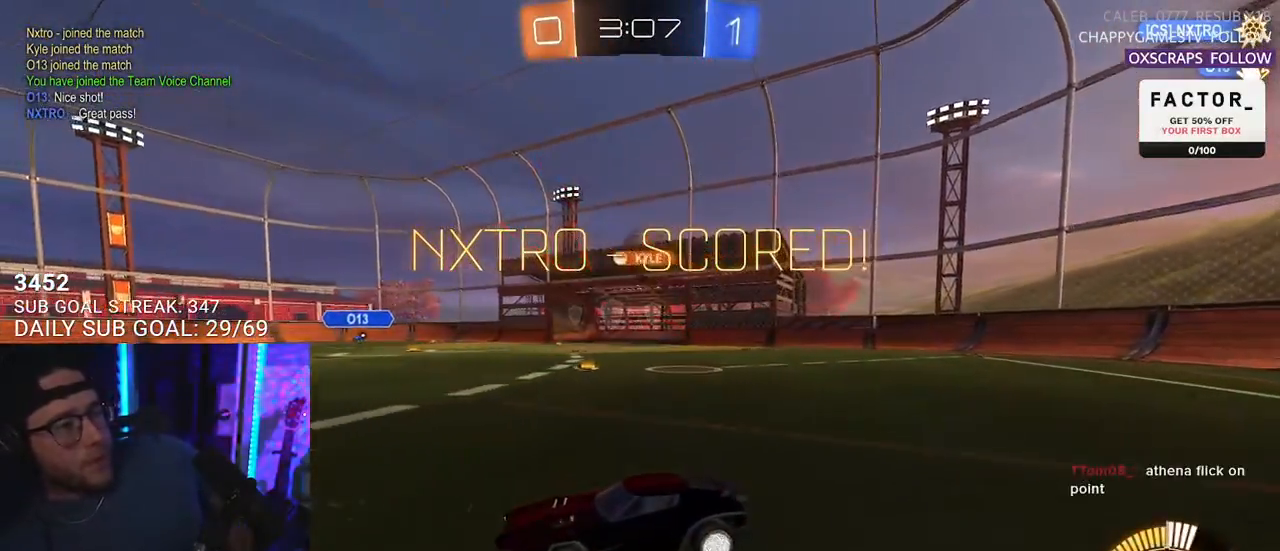
{"buttons": [], "left_stick": "center", "right_stick": "center", "events": []}
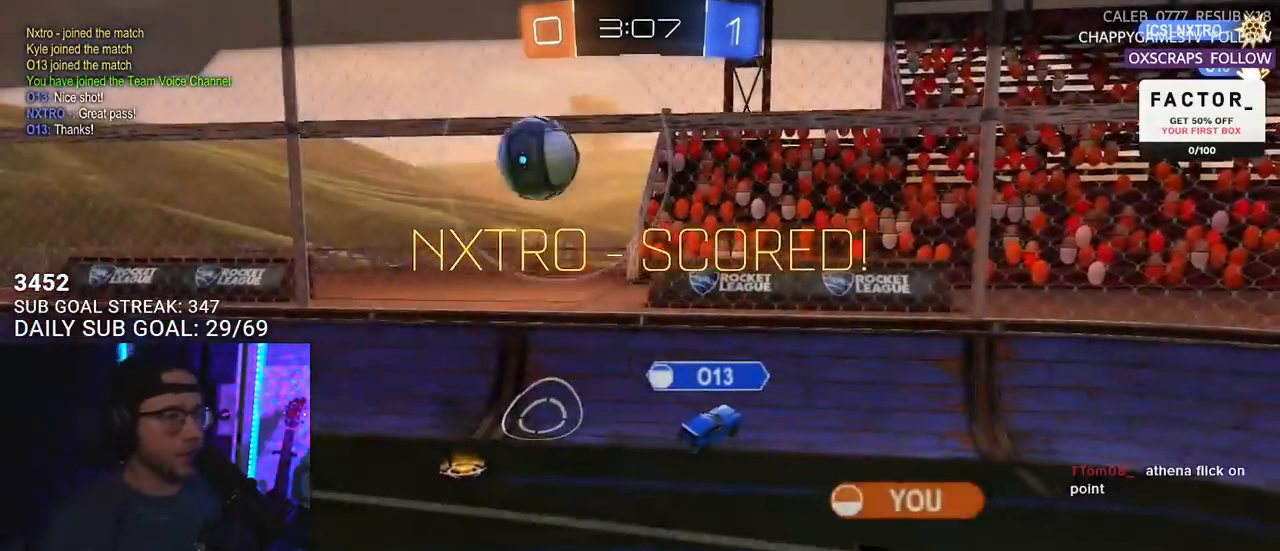
{"buttons": [], "left_stick": "center", "right_stick": "up-left", "events": [[317, "right_stick", "up-left"]]}
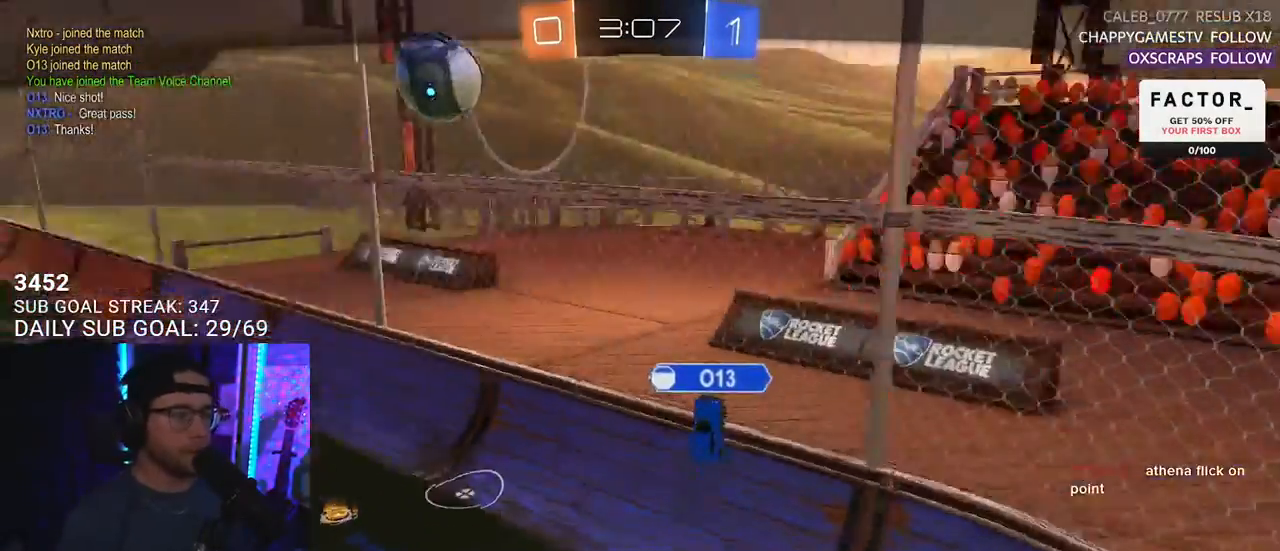
{"buttons": [], "left_stick": "center", "right_stick": "up-left", "events": []}
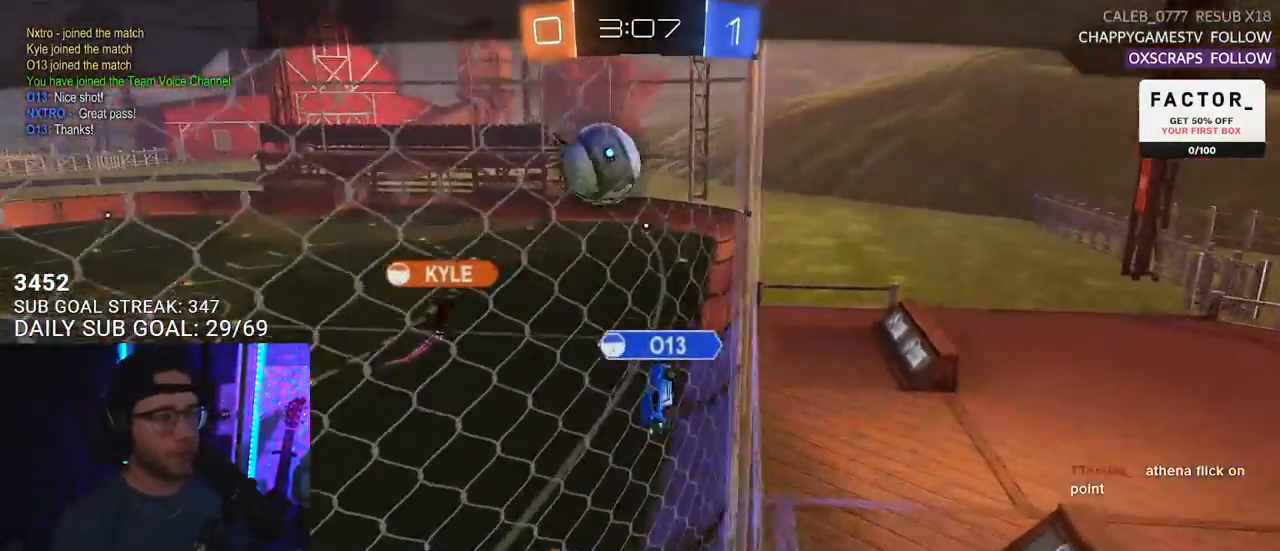
{"buttons": [], "left_stick": "center", "right_stick": "center", "events": [[117, "right_stick", "center"], [250, "CROSS", "down"], [400, "CROSS", "up"]]}